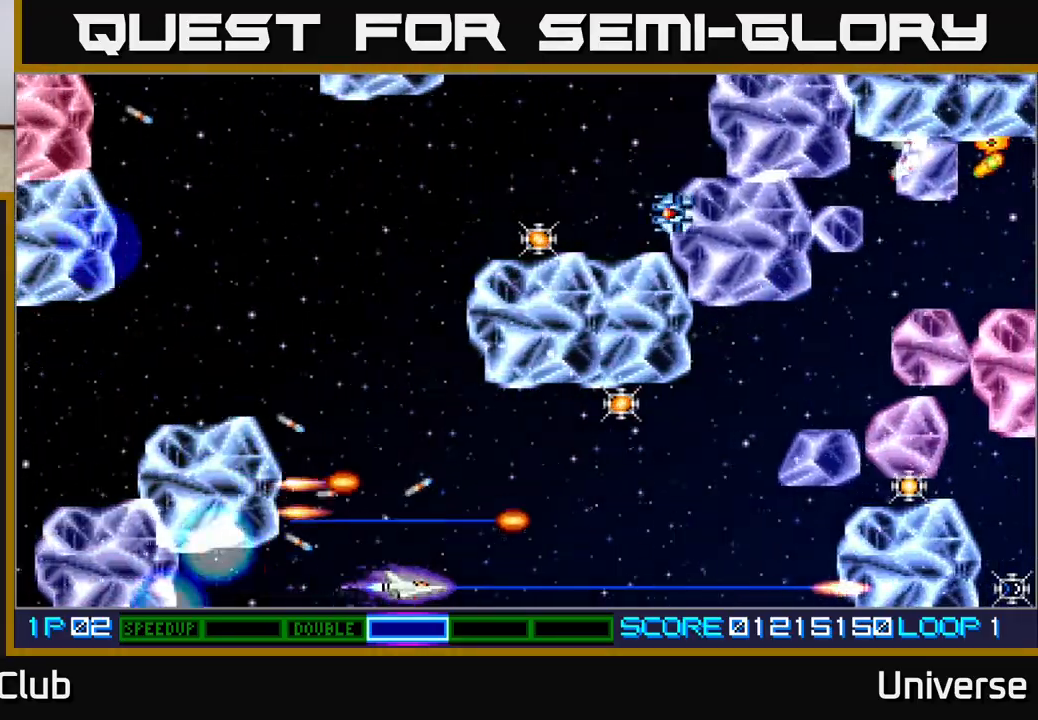
Gameplay with a controller (Xbox layout); each line is a JSON object with the inputs held at the frame after it (dt_ms = milliseconds from this image to that frame). "events" lists button and stick changes between this image and that frame as [ms after this image, input, new state], when the widget could be followed in between. Not read: left_stick right_stick.
{"dt_ms": 500, "buttons": ["A", "DPAD_UP"], "events": [[33, "DPAD_LEFT", "down"], [133, "DPAD_LEFT", "up"], [400, "DPAD_UP", "down"]]}
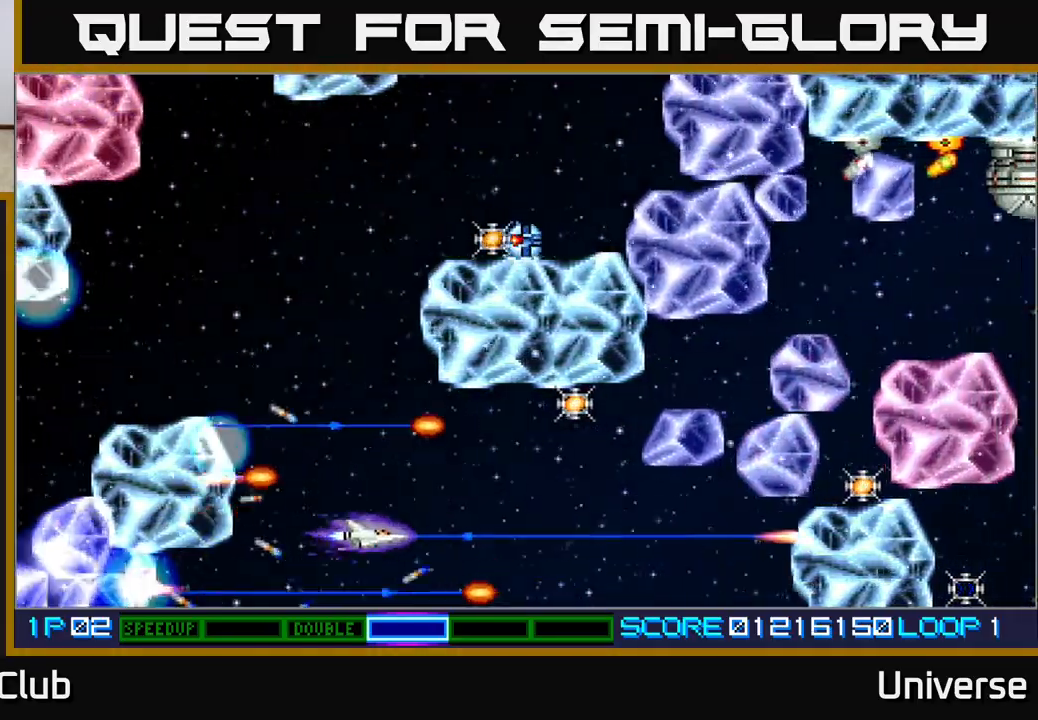
{"dt_ms": 500, "buttons": ["A", "DPAD_UP"], "events": [[217, "DPAD_LEFT", "down"], [417, "DPAD_LEFT", "up"]]}
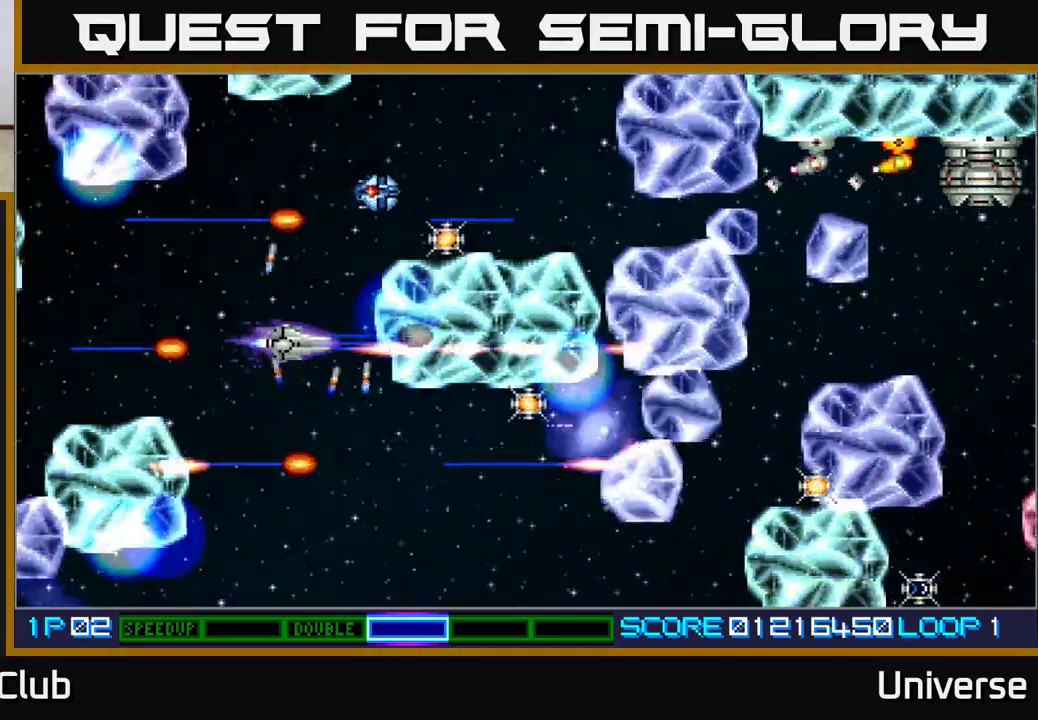
{"dt_ms": 500, "buttons": ["A", "DPAD_UP"], "events": [[200, "DPAD_LEFT", "down"], [350, "DPAD_UP", "up"], [367, "DPAD_DOWN", "down"], [367, "DPAD_LEFT", "up"], [450, "DPAD_RIGHT", "down"], [483, "DPAD_DOWN", "up"], [500, "DPAD_RIGHT", "up"], [500, "DPAD_UP", "down"]]}
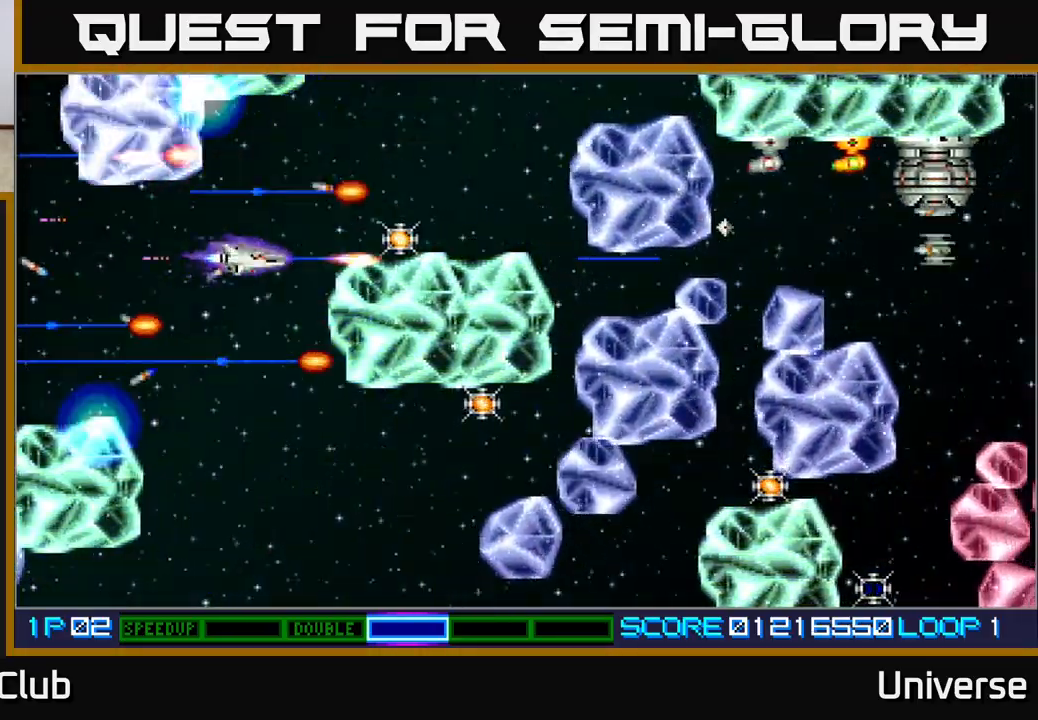
{"dt_ms": 1000, "buttons": ["A", "DPAD_DOWN"]}
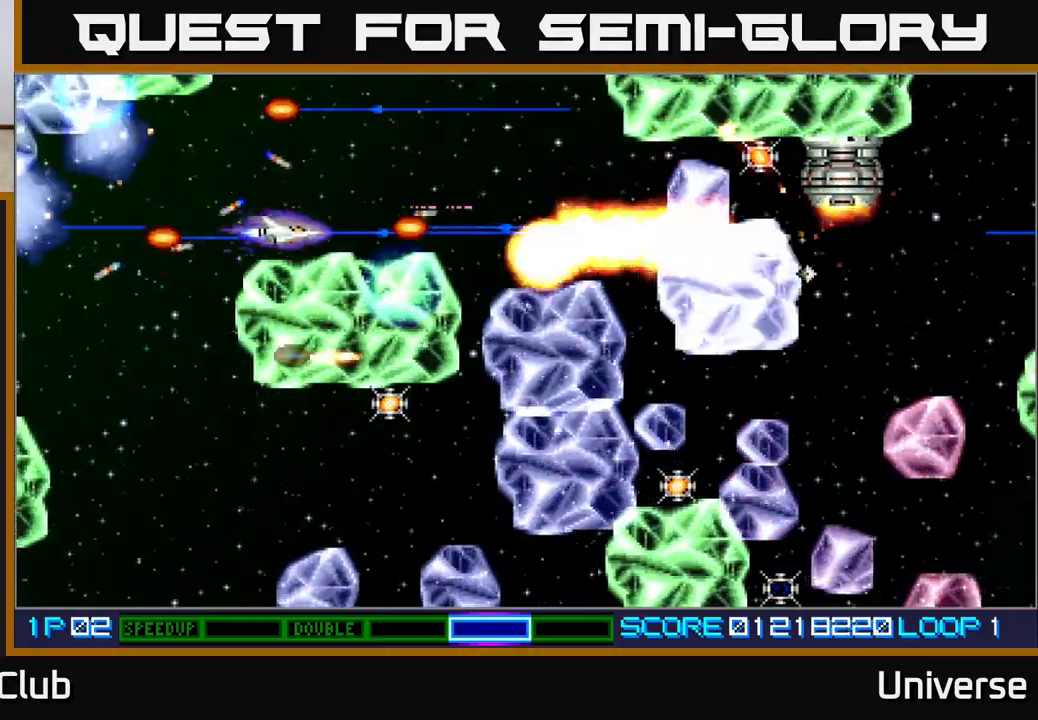
{"dt_ms": 500, "buttons": ["A", "DPAD_UP", "DPAD_RIGHT"], "events": [[17, "DPAD_DOWN", "up"], [167, "DPAD_DOWN", "down"], [167, "DPAD_RIGHT", "down"], [183, "DPAD_DOWN", "up"], [383, "DPAD_UP", "down"]]}
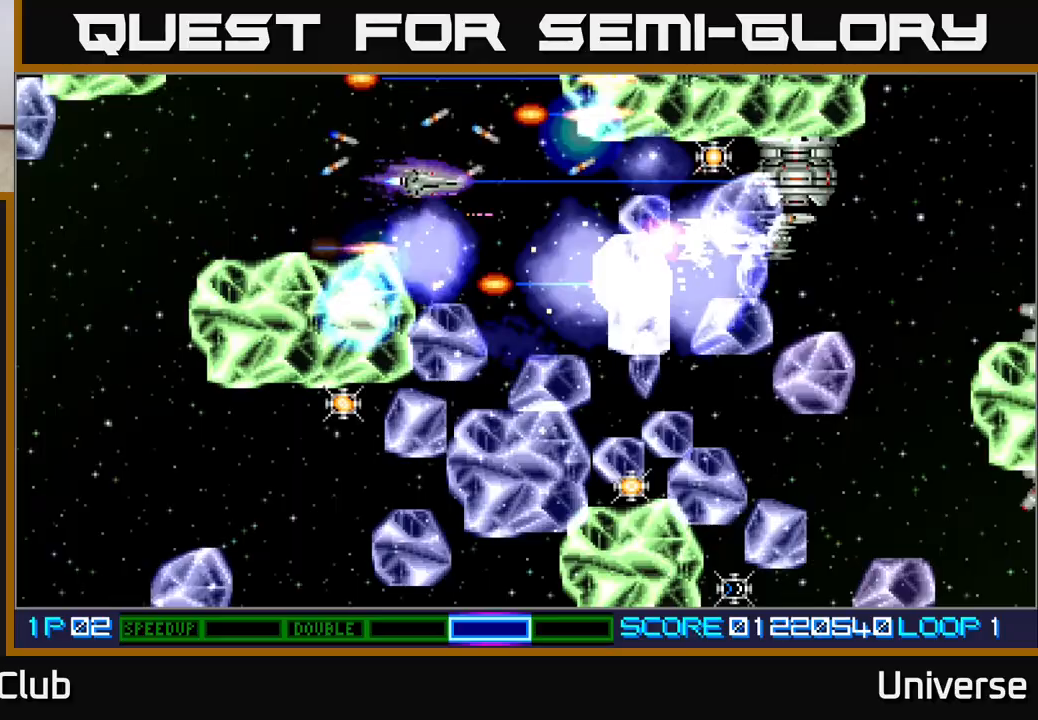
{"dt_ms": 500, "buttons": ["A", "DPAD_LEFT"], "events": [[50, "DPAD_RIGHT", "up"], [83, "DPAD_LEFT", "down"], [200, "DPAD_DOWN", "down"], [200, "DPAD_LEFT", "up"], [200, "DPAD_UP", "up"], [217, "DPAD_RIGHT", "down"], [350, "DPAD_RIGHT", "up"], [433, "DPAD_LEFT", "down"], [450, "DPAD_DOWN", "up"]]}
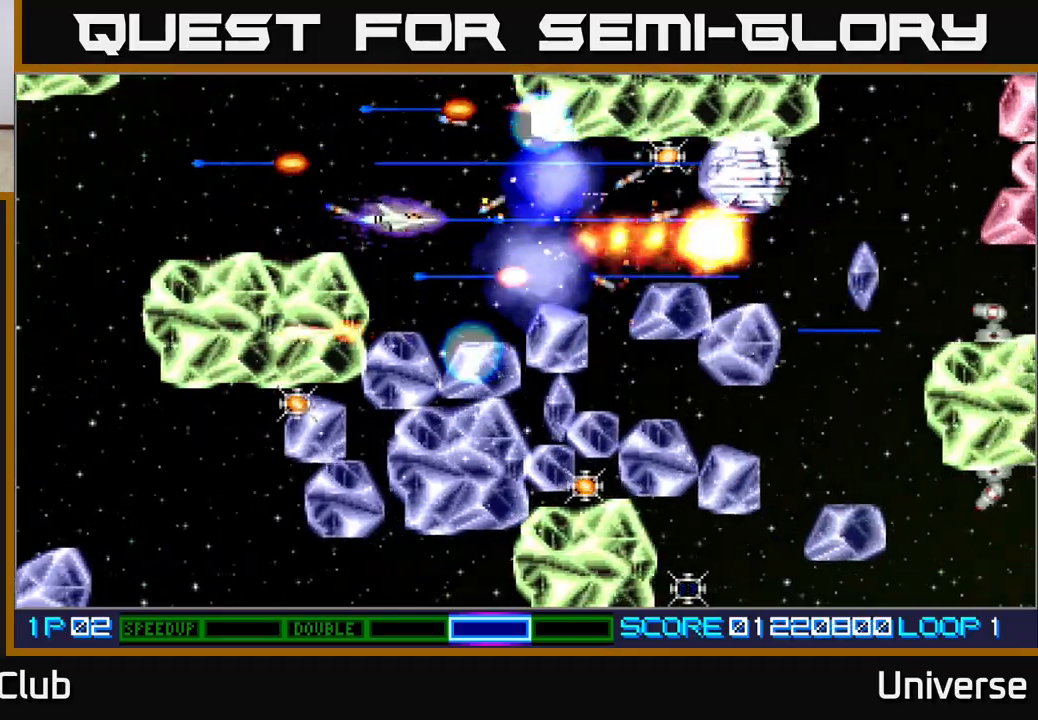
{"dt_ms": 500, "buttons": ["A"], "events": [[17, "DPAD_LEFT", "up"], [200, "DPAD_DOWN", "down"], [250, "DPAD_RIGHT", "down"], [317, "DPAD_DOWN", "up"], [317, "DPAD_RIGHT", "up"]]}
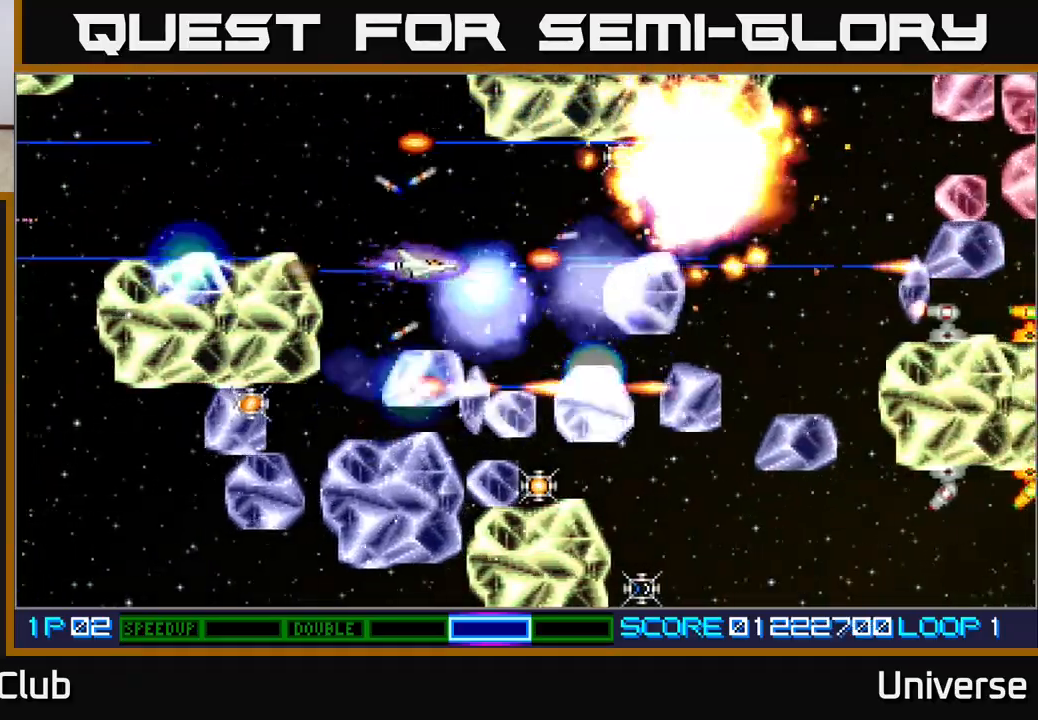
{"dt_ms": 500, "buttons": ["A"], "events": [[67, "DPAD_LEFT", "down"], [100, "DPAD_DOWN", "down"], [150, "DPAD_LEFT", "up"], [167, "DPAD_DOWN", "up"]]}
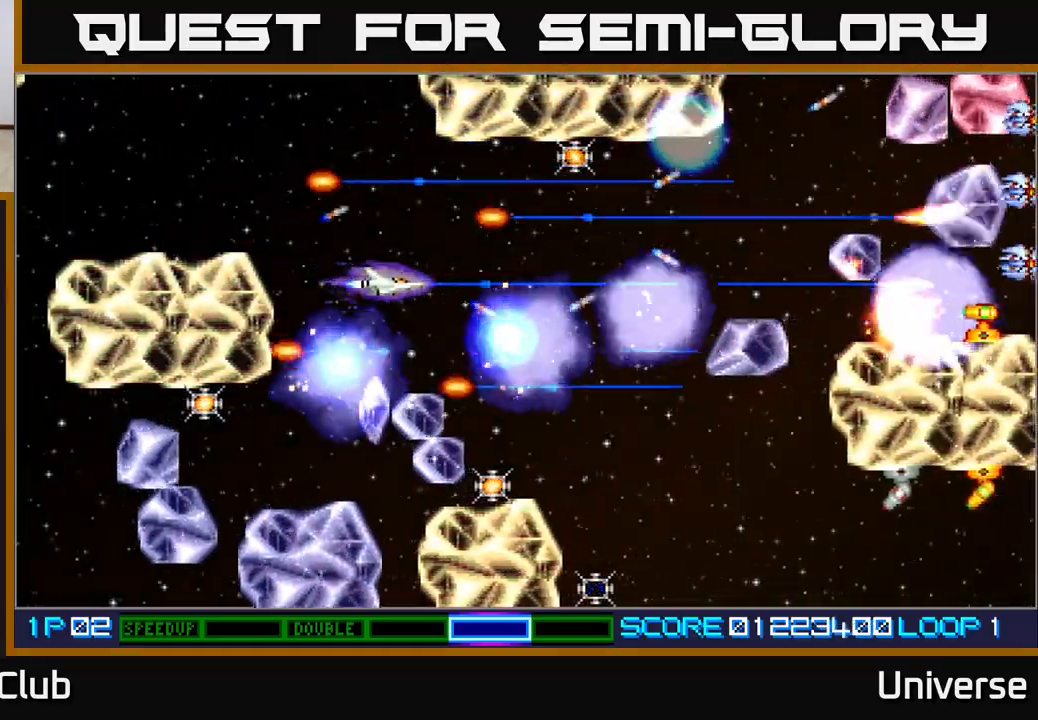
{"dt_ms": 500, "buttons": ["A", "DPAD_DOWN"], "events": [[33, "DPAD_DOWN", "down"], [100, "DPAD_DOWN", "up"], [433, "DPAD_DOWN", "down"]]}
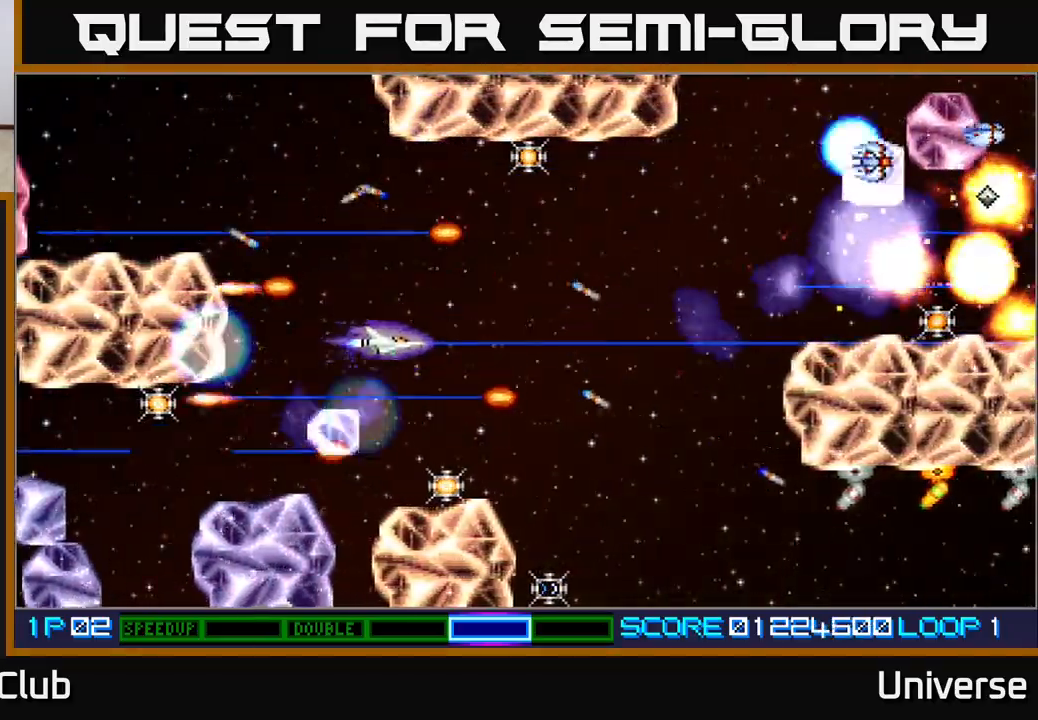
{"dt_ms": 500, "buttons": ["A"], "events": [[117, "DPAD_DOWN", "up"], [317, "DPAD_DOWN", "down"], [450, "DPAD_DOWN", "up"]]}
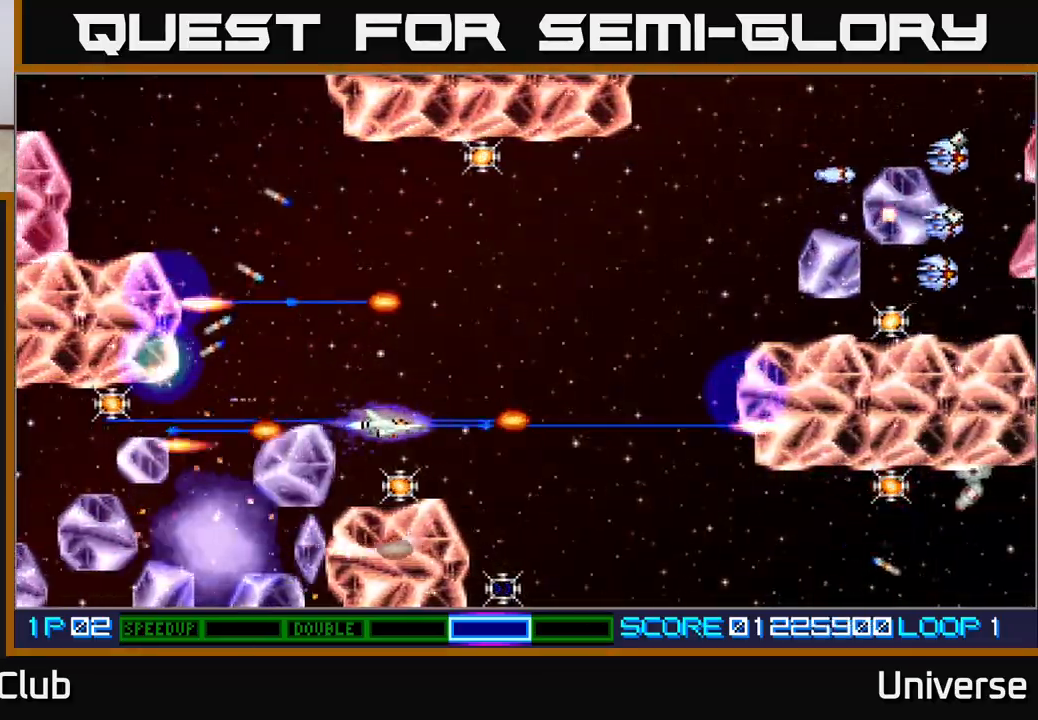
{"dt_ms": 500, "buttons": ["A", "DPAD_DOWN"], "events": [[417, "DPAD_DOWN", "down"]]}
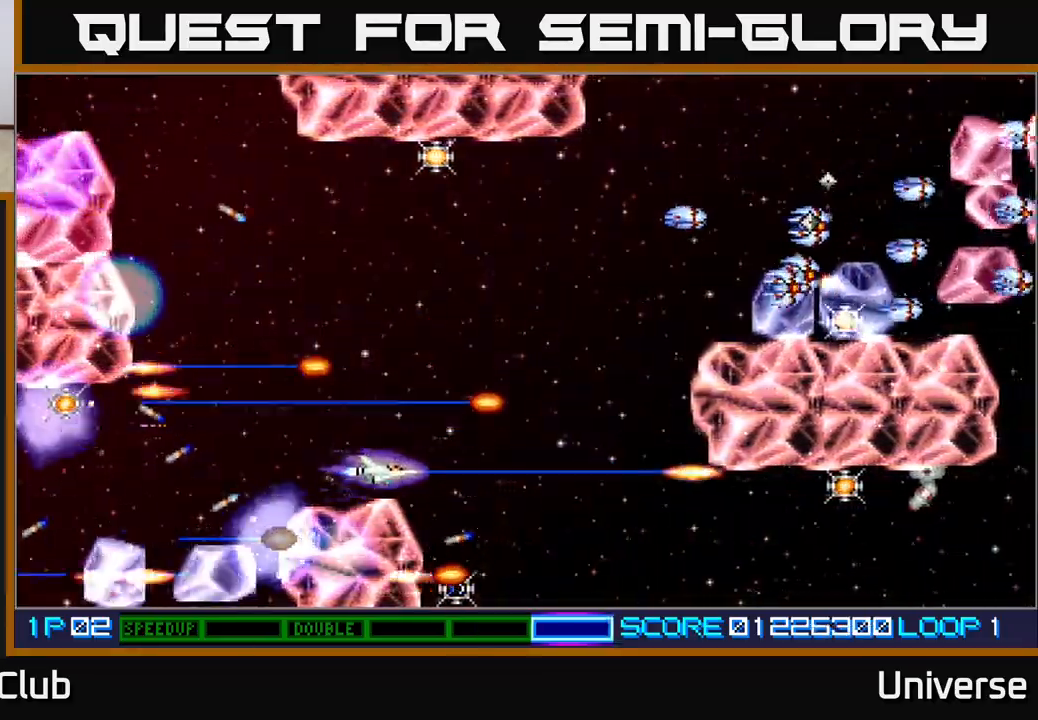
{"dt_ms": 500, "buttons": ["A", "DPAD_UP"], "events": [[33, "DPAD_LEFT", "down"], [67, "DPAD_DOWN", "up"], [117, "DPAD_UP", "down"], [283, "DPAD_LEFT", "up"]]}
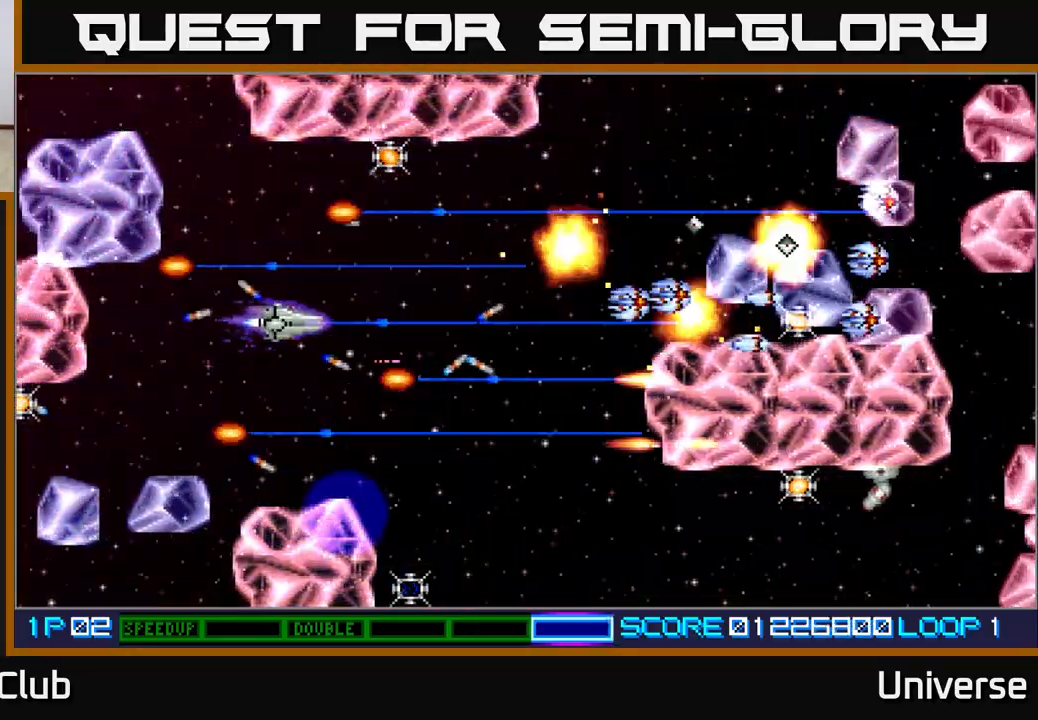
{"dt_ms": 500, "buttons": ["A", "DPAD_UP", "DPAD_RIGHT"], "events": [[267, "DPAD_LEFT", "down"], [283, "DPAD_DOWN", "down"], [283, "DPAD_LEFT", "up"], [283, "DPAD_UP", "up"], [333, "DPAD_RIGHT", "down"], [450, "DPAD_DOWN", "up"], [500, "DPAD_UP", "down"]]}
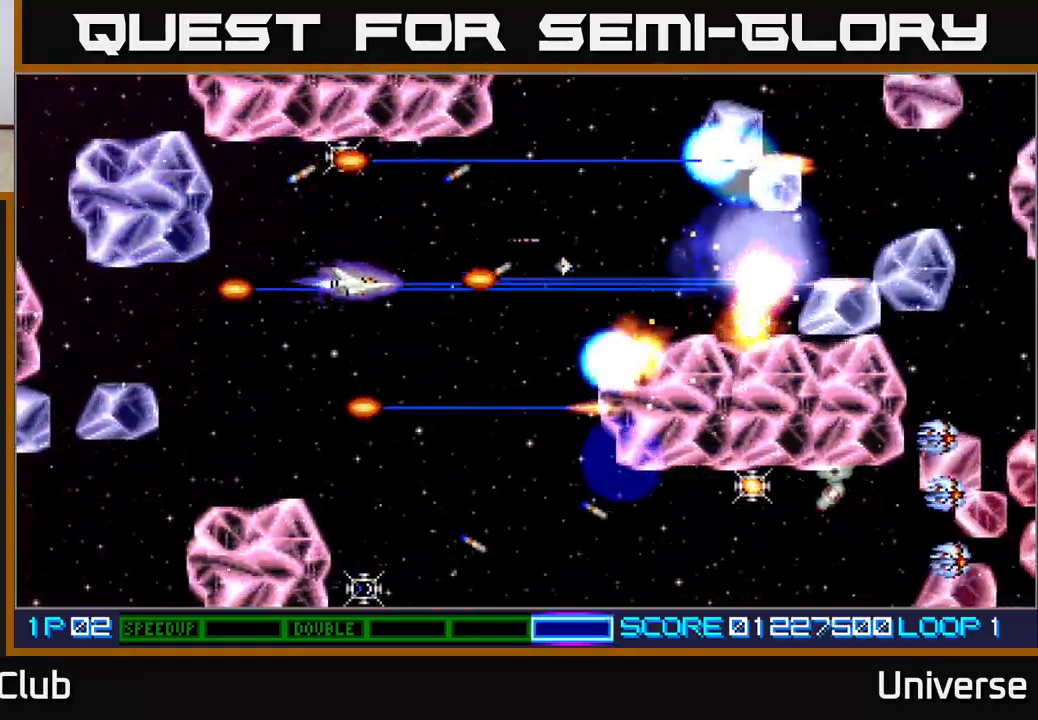
{"dt_ms": 500, "buttons": ["A", "B", "DPAD_LEFT"], "events": [[67, "DPAD_UP", "up"], [350, "DPAD_DOWN", "down"], [400, "DPAD_RIGHT", "up"], [417, "DPAD_LEFT", "down"], [450, "DPAD_DOWN", "up"], [500, "B", "down"]]}
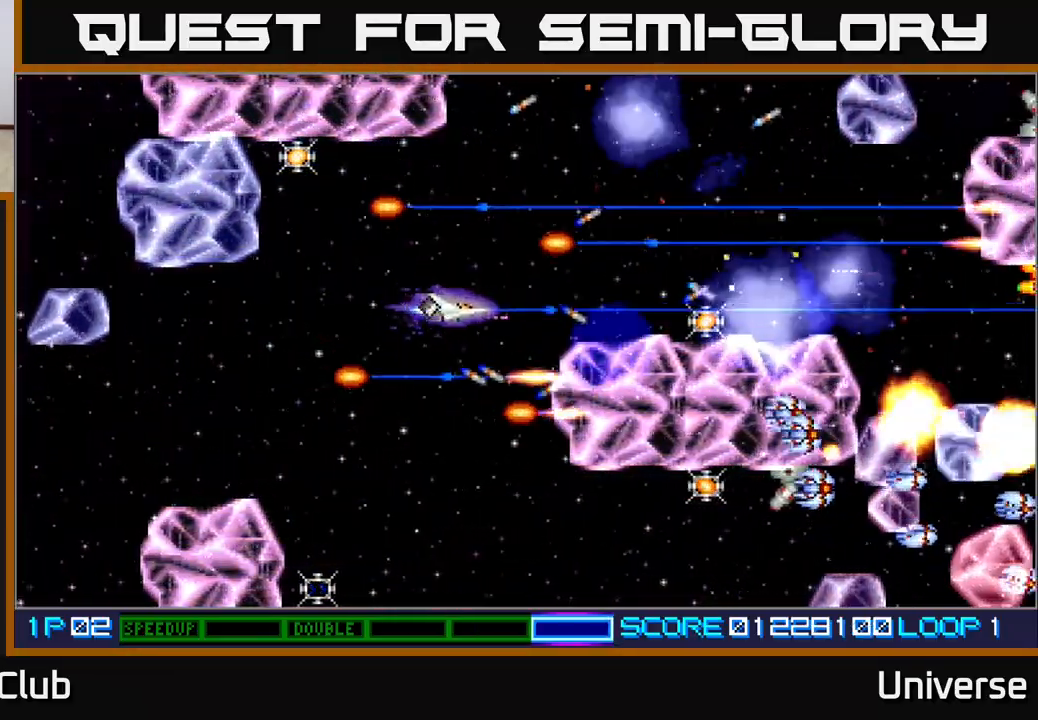
{"dt_ms": 500, "buttons": ["A", "DPAD_LEFT"], "events": [[33, "DPAD_UP", "down"], [50, "DPAD_UP", "up"], [67, "DPAD_UP", "down"], [117, "B", "up"], [167, "DPAD_UP", "up"], [250, "DPAD_DOWN", "down"], [283, "DPAD_LEFT", "up"], [417, "DPAD_LEFT", "down"], [450, "DPAD_DOWN", "up"]]}
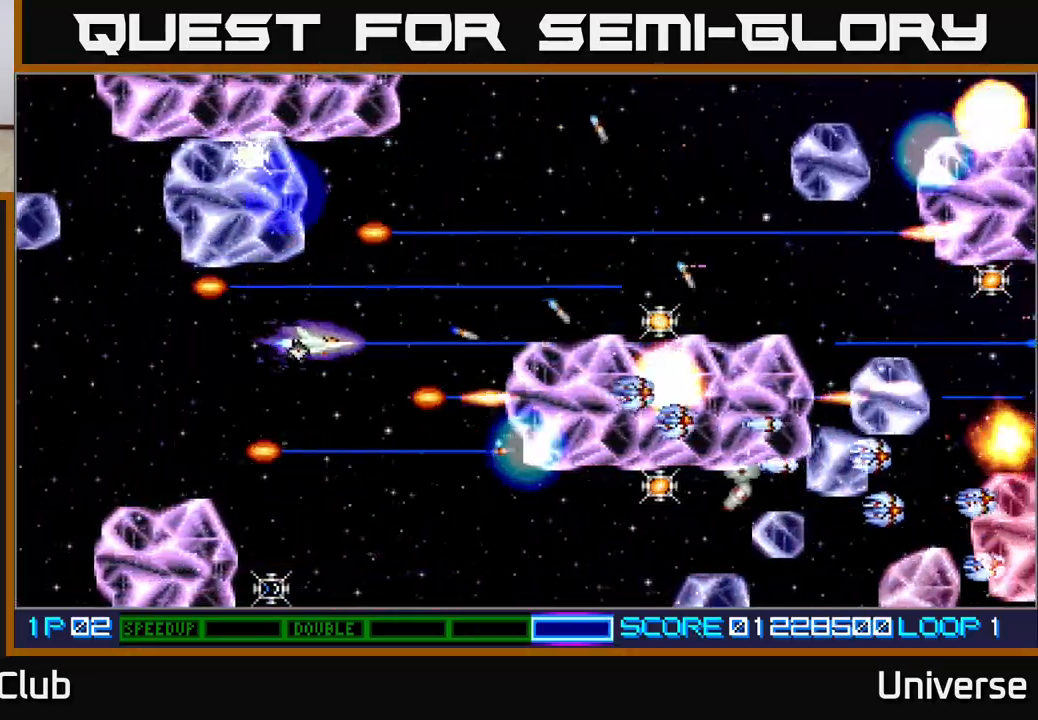
{"dt_ms": 500, "buttons": ["A", "B", "DPAD_UP", "DPAD_LEFT"], "events": [[117, "DPAD_DOWN", "down"], [150, "B", "down"], [150, "DPAD_DOWN", "up"], [233, "DPAD_DOWN", "down"], [283, "B", "up"], [350, "DPAD_DOWN", "up"], [400, "B", "down"], [483, "DPAD_UP", "down"]]}
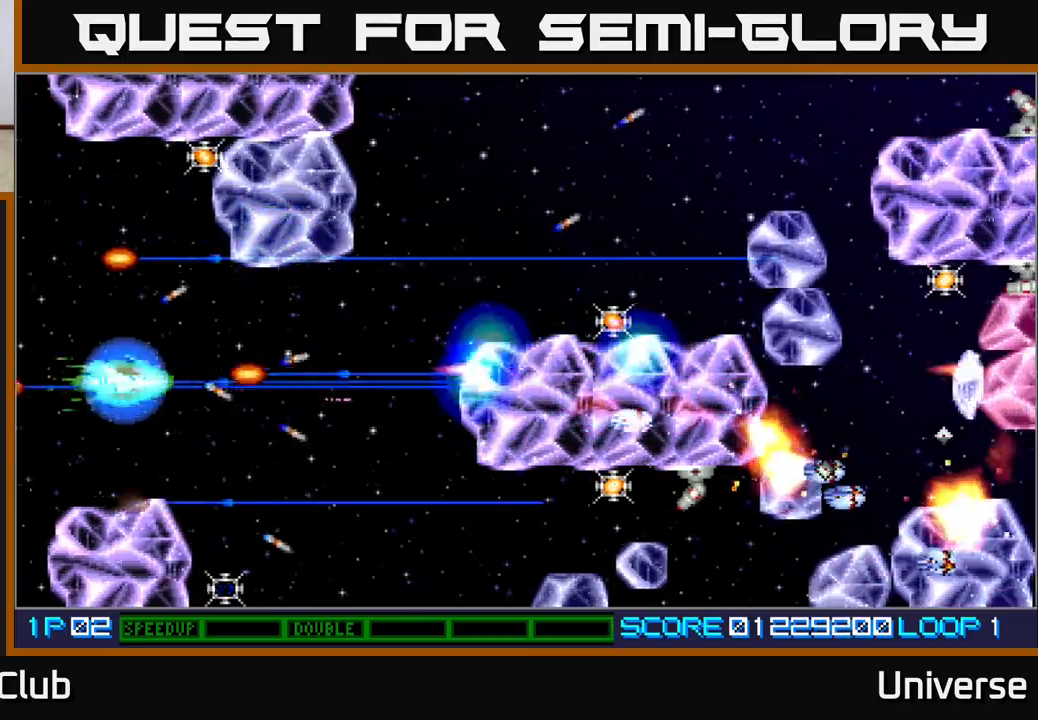
{"dt_ms": 500, "buttons": ["A", "DPAD_UP"], "events": [[50, "B", "up"], [117, "DPAD_LEFT", "up"], [150, "DPAD_RIGHT", "down"], [183, "DPAD_RIGHT", "up"]]}
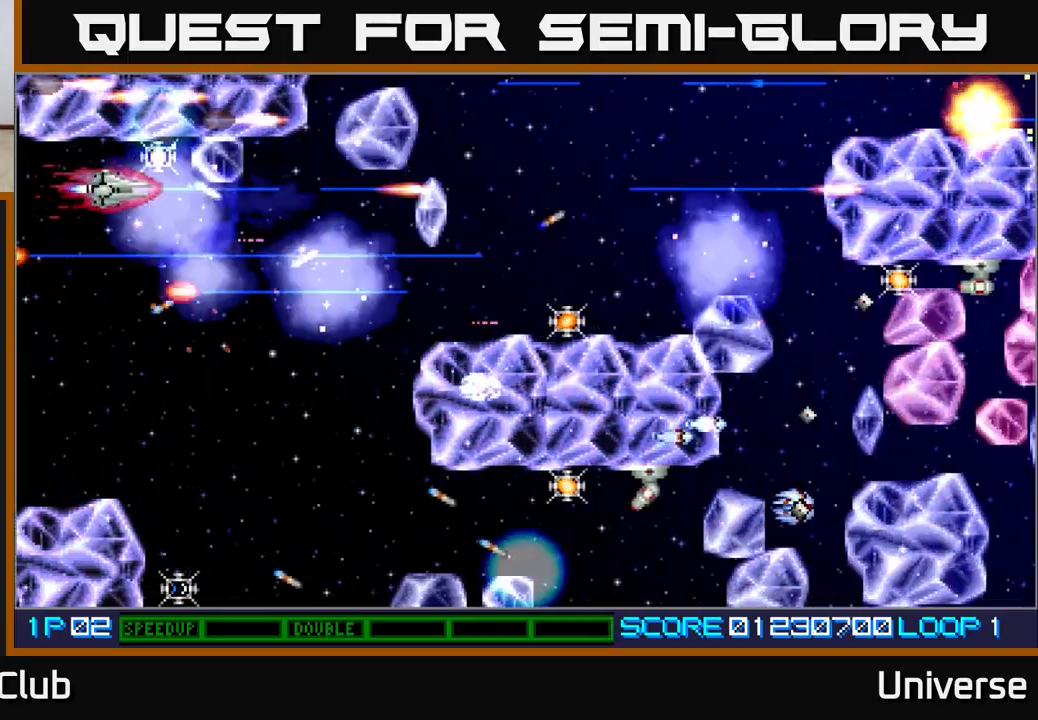
{"dt_ms": 500, "buttons": ["A", "DPAD_DOWN"]}
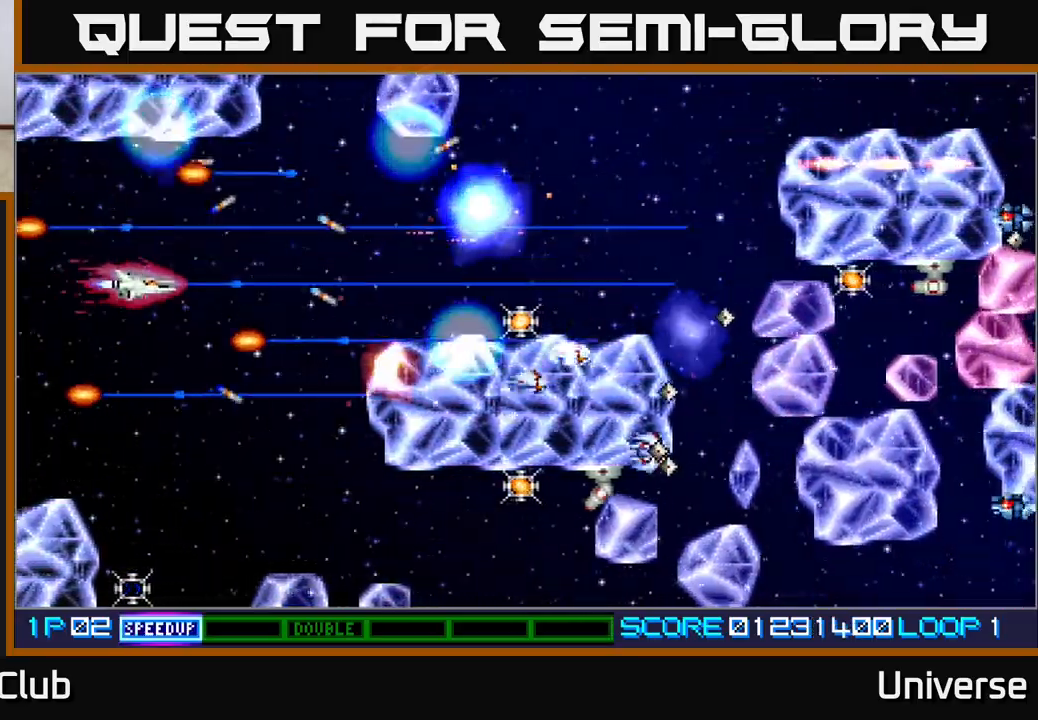
{"dt_ms": 500, "buttons": ["A", "DPAD_DOWN"], "events": [[67, "DPAD_RIGHT", "down"], [167, "DPAD_RIGHT", "up"]]}
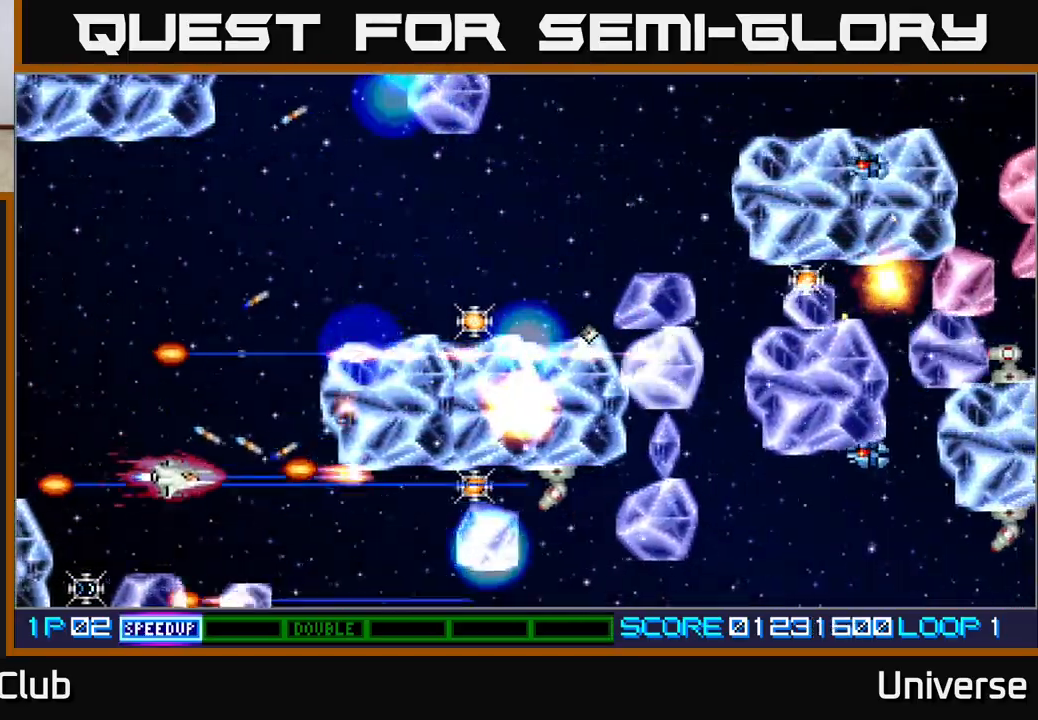
{"dt_ms": 500, "buttons": ["A", "DPAD_RIGHT"], "events": [[83, "DPAD_DOWN", "up"], [300, "DPAD_LEFT", "down"], [433, "DPAD_LEFT", "up"], [500, "DPAD_RIGHT", "down"]]}
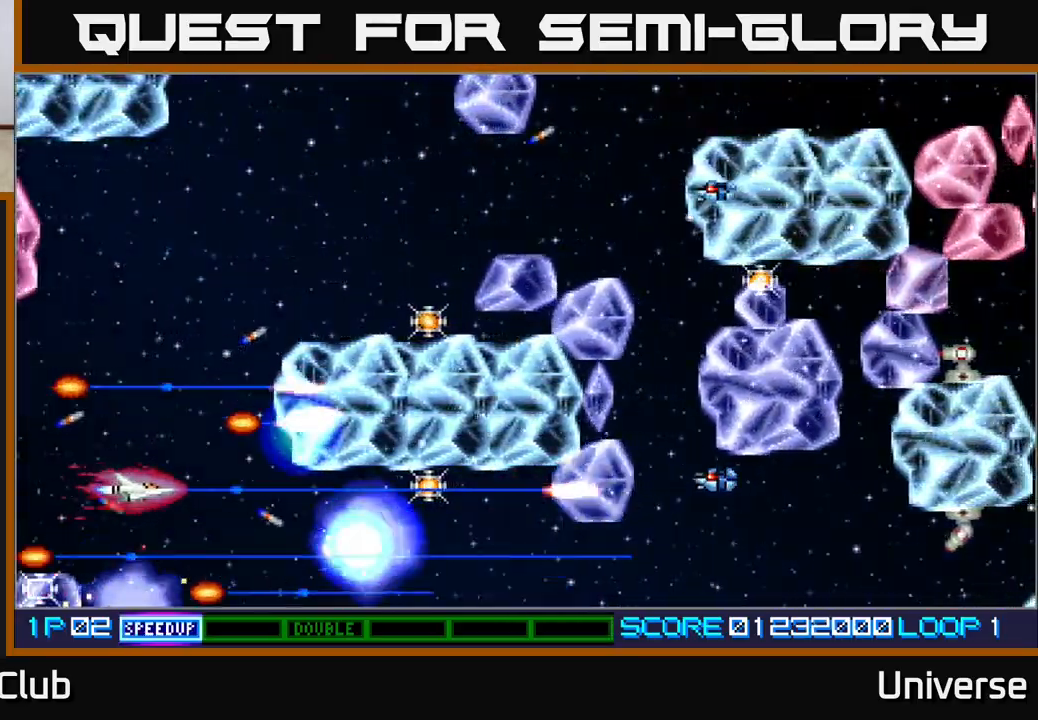
{"dt_ms": 500, "buttons": ["A", "DPAD_UP", "DPAD_RIGHT"], "events": [[67, "DPAD_DOWN", "down"], [217, "DPAD_DOWN", "up"], [217, "DPAD_LEFT", "down"], [217, "DPAD_RIGHT", "up"], [250, "DPAD_UP", "down"], [483, "DPAD_LEFT", "up"], [500, "DPAD_RIGHT", "down"]]}
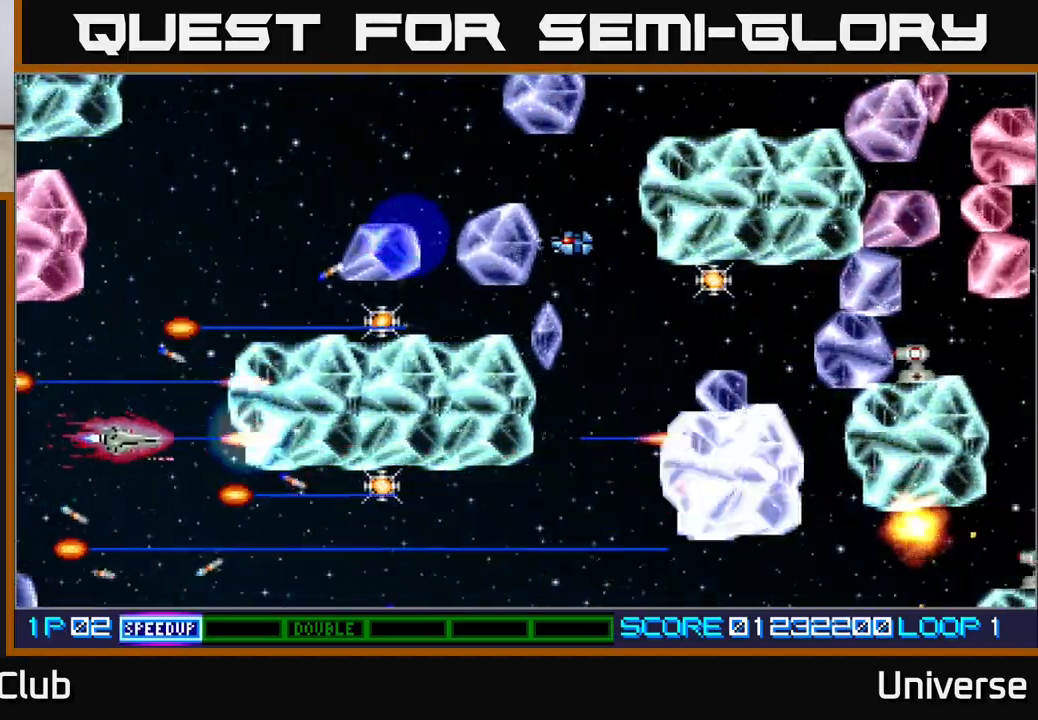
{"dt_ms": 500, "buttons": ["A"], "events": [[50, "DPAD_RIGHT", "up"], [233, "DPAD_RIGHT", "down"], [417, "DPAD_UP", "up"], [500, "DPAD_RIGHT", "up"]]}
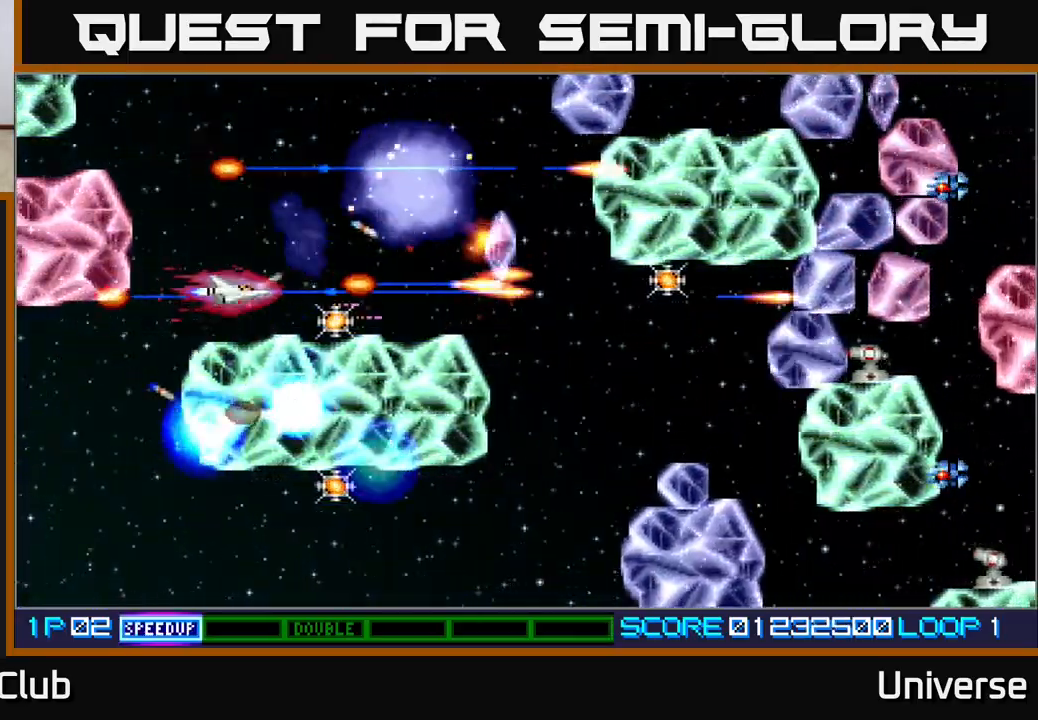
{"dt_ms": 500, "buttons": ["A", "DPAD_RIGHT"], "events": [[233, "DPAD_DOWN", "down"], [250, "DPAD_RIGHT", "down"], [300, "DPAD_DOWN", "up"], [317, "DPAD_RIGHT", "up"], [483, "DPAD_RIGHT", "down"]]}
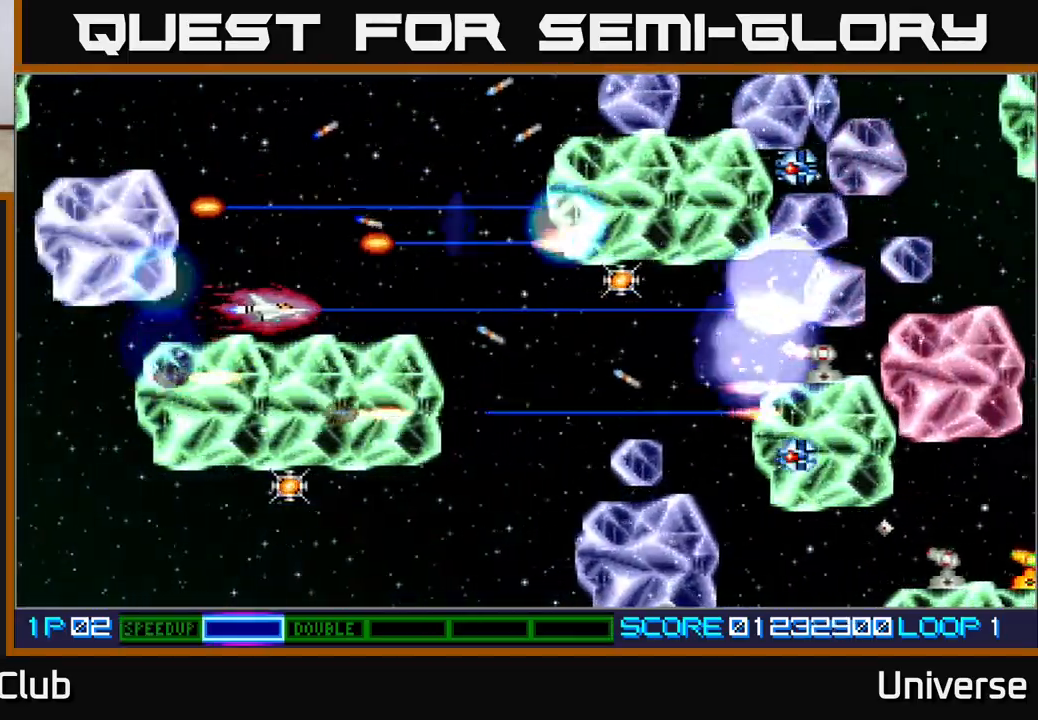
{"dt_ms": 500, "buttons": ["A", "DPAD_DOWN", "DPAD_RIGHT"], "events": [[450, "DPAD_DOWN", "down"]]}
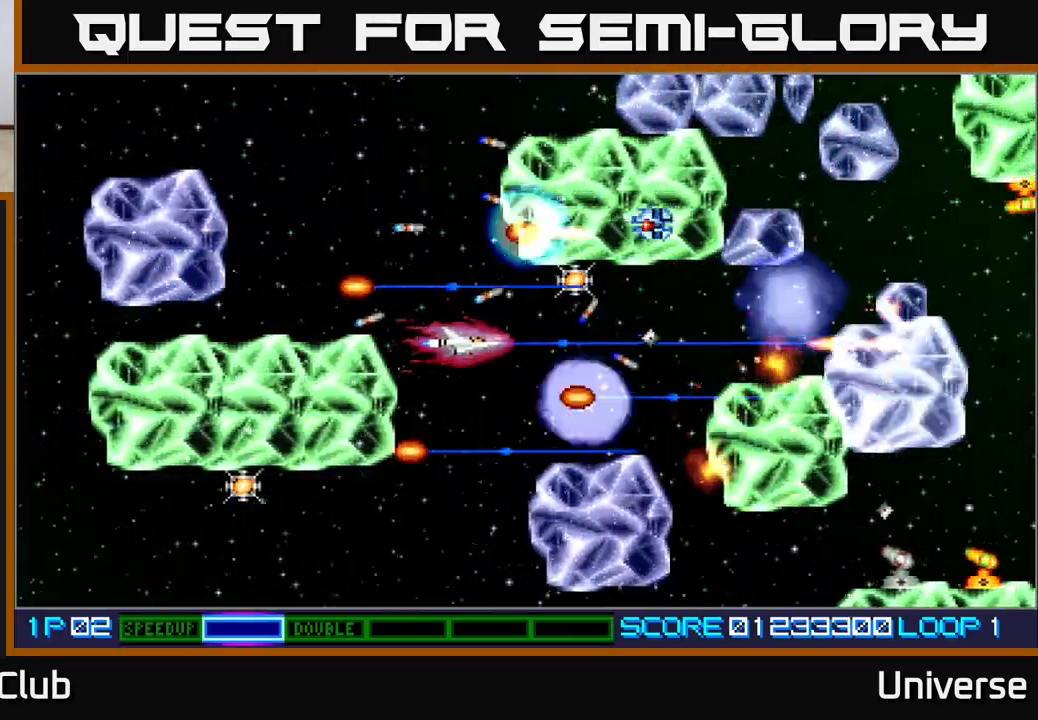
{"dt_ms": 500, "buttons": ["A", "DPAD_LEFT"], "events": [[183, "DPAD_RIGHT", "up"], [233, "DPAD_RIGHT", "down"], [250, "DPAD_RIGHT", "up"], [350, "DPAD_LEFT", "down"], [400, "DPAD_DOWN", "up"]]}
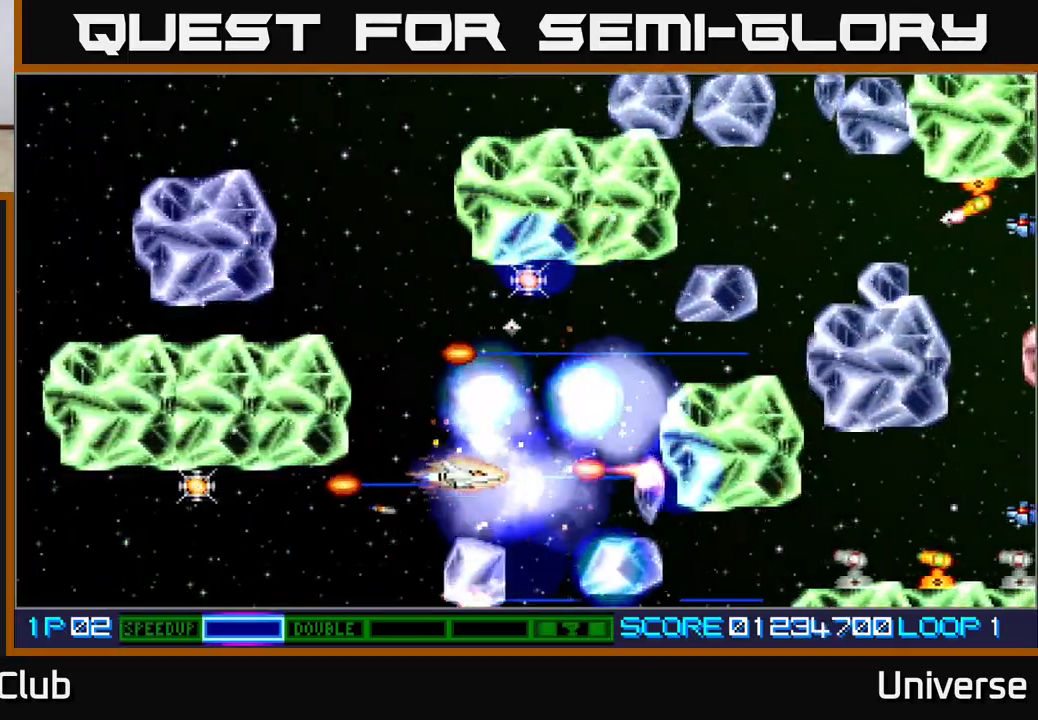
{"dt_ms": 500, "buttons": ["A", "DPAD_LEFT"], "events": [[167, "DPAD_DOWN", "down"], [317, "DPAD_DOWN", "up"]]}
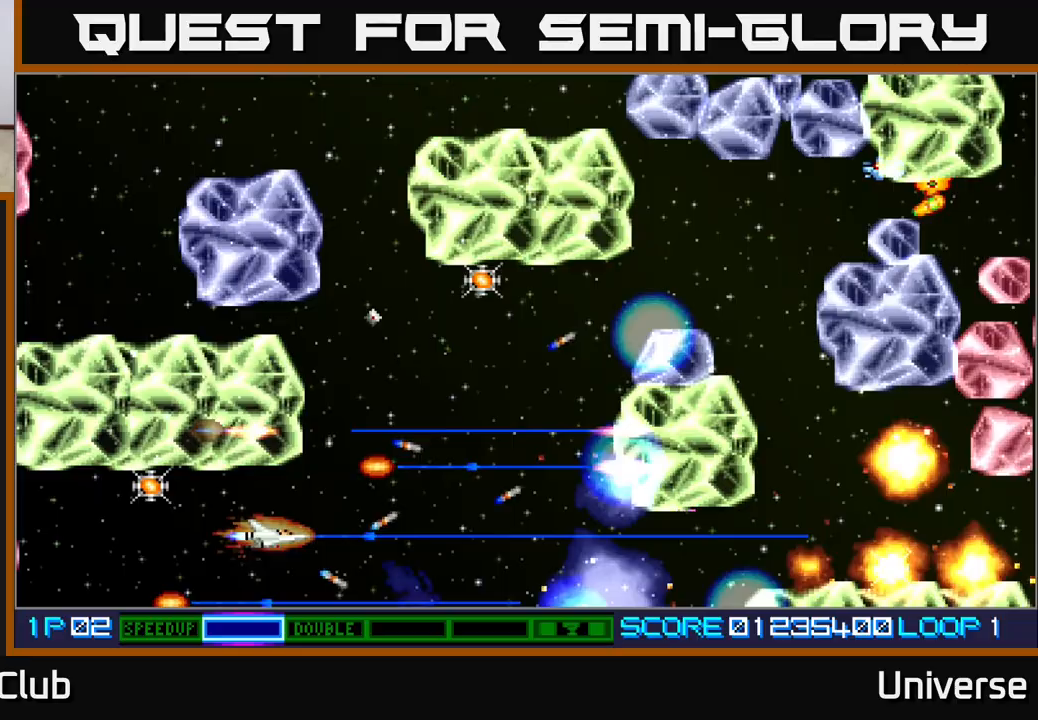
{"dt_ms": 500, "buttons": ["A", "DPAD_DOWN"], "events": [[250, "DPAD_UP", "down"], [333, "DPAD_UP", "up"], [450, "DPAD_DOWN", "down"], [467, "DPAD_LEFT", "up"]]}
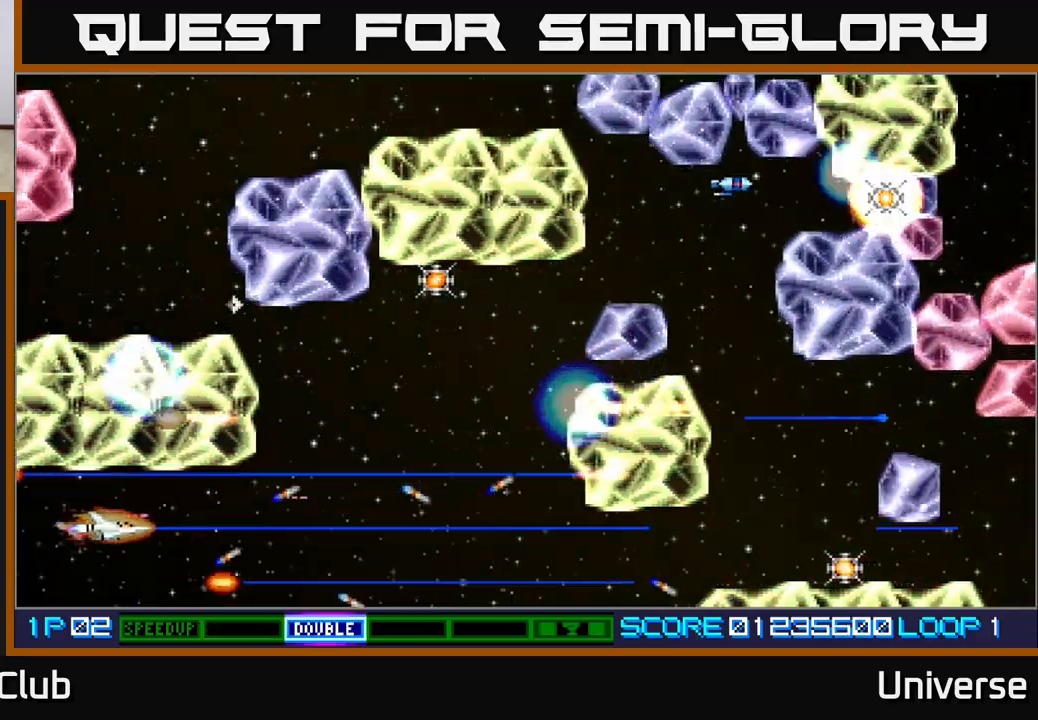
{"dt_ms": 500, "buttons": ["A", "DPAD_UP"], "events": [[17, "DPAD_RIGHT", "down"], [50, "DPAD_DOWN", "up"], [283, "DPAD_UP", "down"], [500, "DPAD_RIGHT", "up"]]}
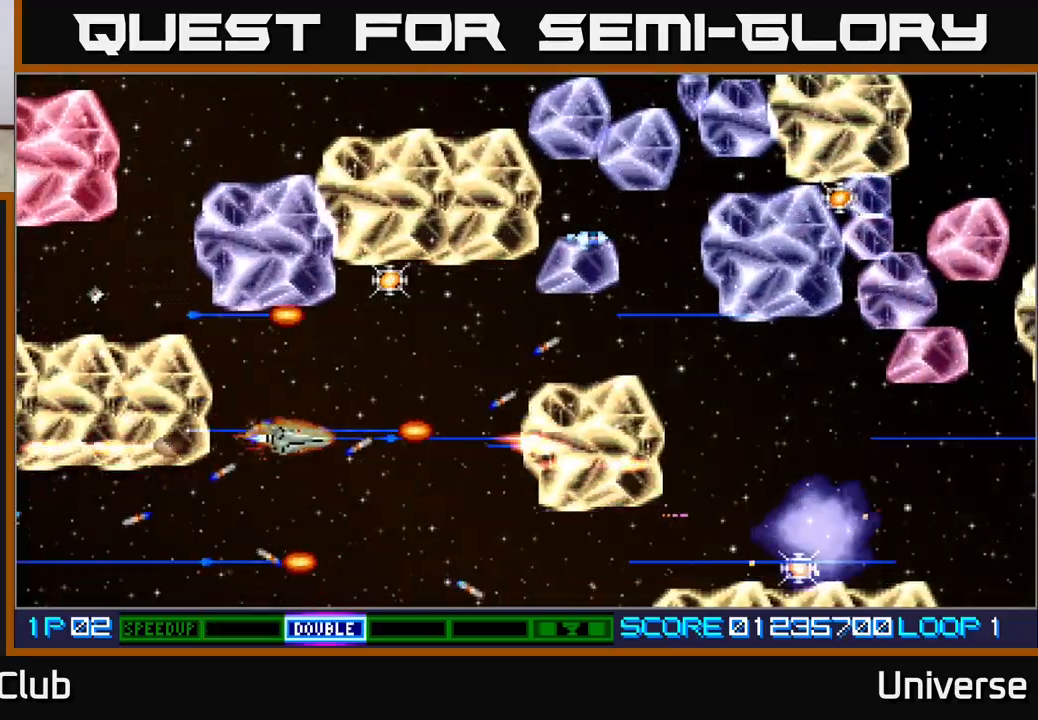
{"dt_ms": 500, "buttons": ["A", "DPAD_DOWN"], "events": [[200, "DPAD_RIGHT", "down"], [417, "DPAD_RIGHT", "up"], [417, "DPAD_UP", "up"], [433, "DPAD_LEFT", "down"], [450, "DPAD_DOWN", "down"], [500, "DPAD_LEFT", "up"]]}
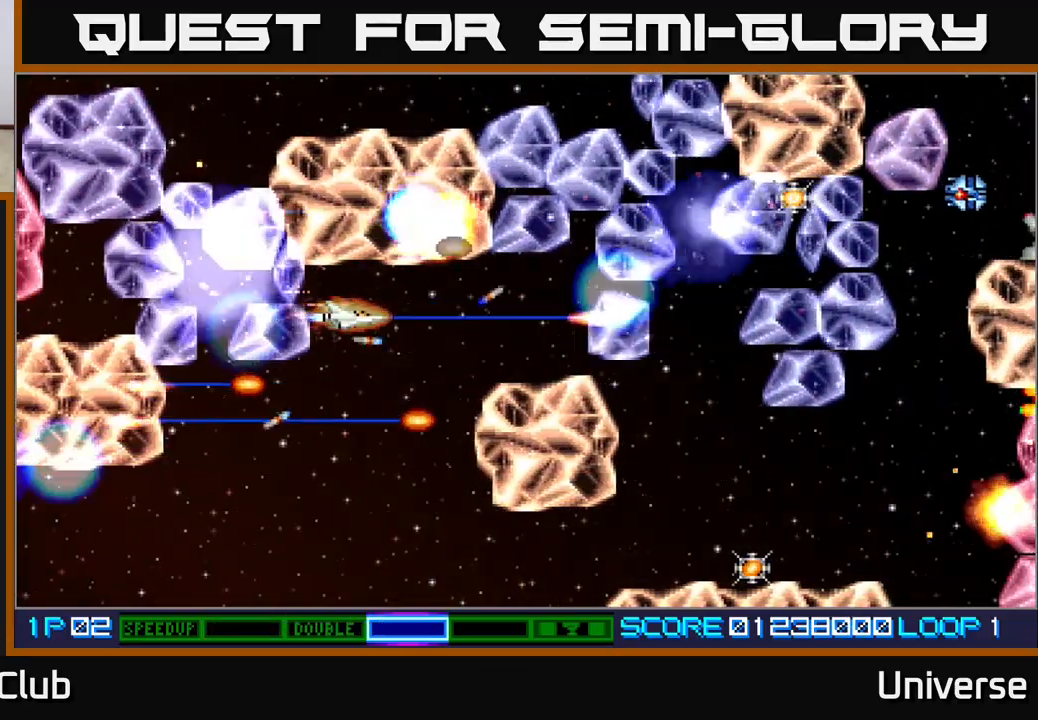
{"dt_ms": 500, "buttons": ["A"], "events": [[100, "DPAD_RIGHT", "down"], [133, "DPAD_DOWN", "up"], [183, "DPAD_RIGHT", "up"], [200, "DPAD_RIGHT", "down"], [217, "DPAD_RIGHT", "up"]]}